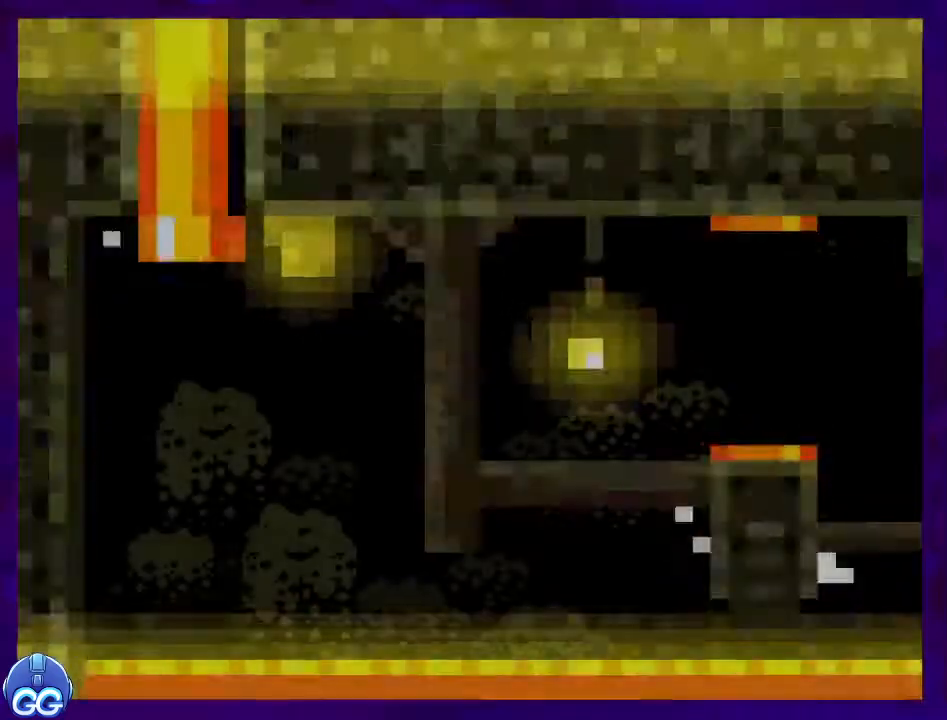
Gameplay with a controller (Nintendo layout); each line is a JSON object with the inputs held at the frame after it. "events" lists button and stick changes between this image and that frame as [ms after this image, input, new state], when the widget could be followed in between. Not read: L3 R3.
{"buttons": ["B", "X", "DPAD_RIGHT"], "events": [[34, "DPAD_RIGHT", "up"], [167, "DPAD_RIGHT", "down"], [234, "B", "down"]]}
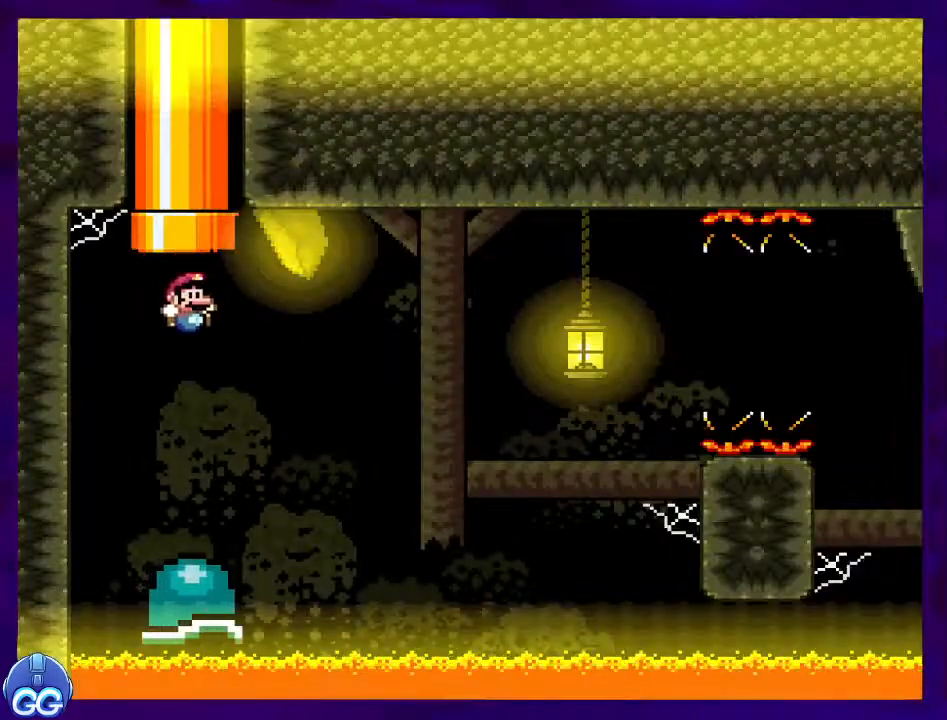
{"buttons": ["X", "DPAD_RIGHT"], "events": [[467, "B", "up"]]}
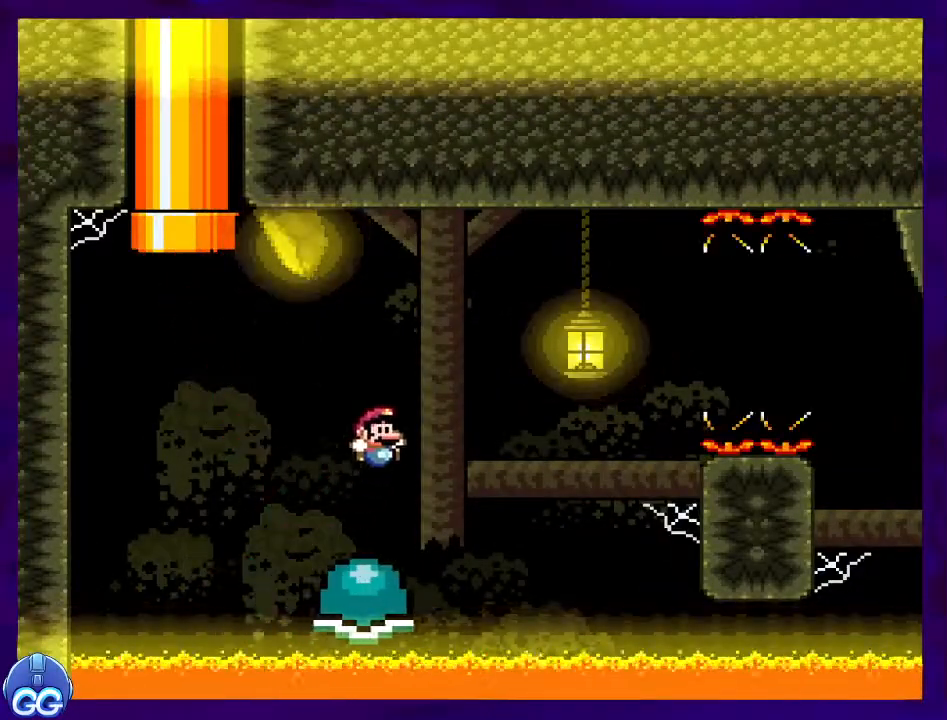
{"buttons": ["B", "X", "DPAD_RIGHT"], "events": [[184, "DPAD_RIGHT", "up"], [284, "DPAD_LEFT", "down"], [384, "B", "down"], [401, "DPAD_DOWN", "down"], [401, "DPAD_LEFT", "up"], [418, "DPAD_RIGHT", "down"], [434, "DPAD_DOWN", "up"]]}
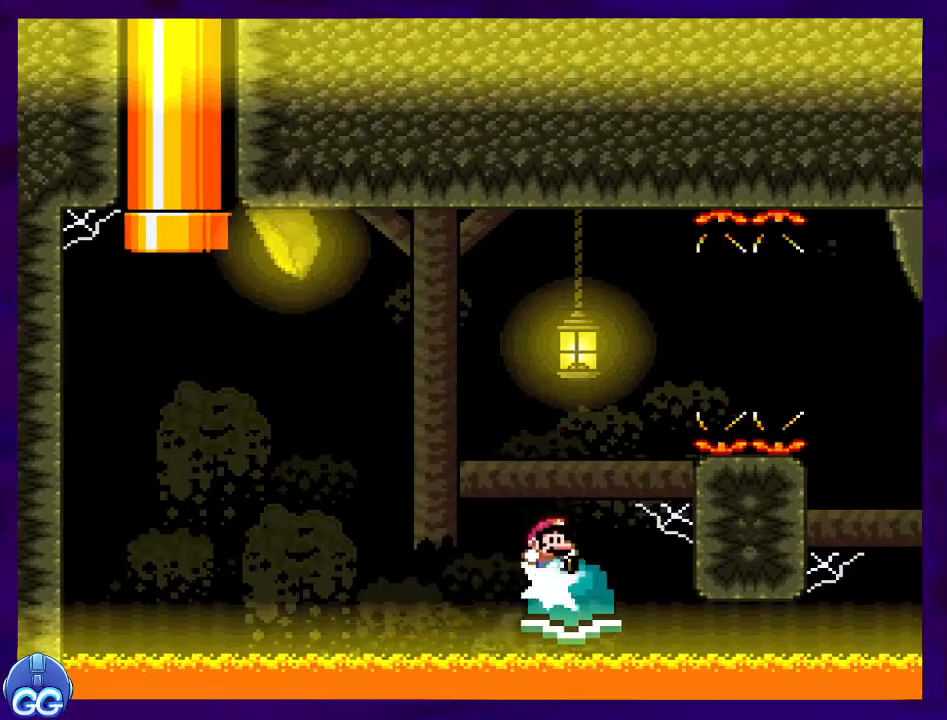
{"buttons": ["B", "X", "DPAD_RIGHT"], "events": []}
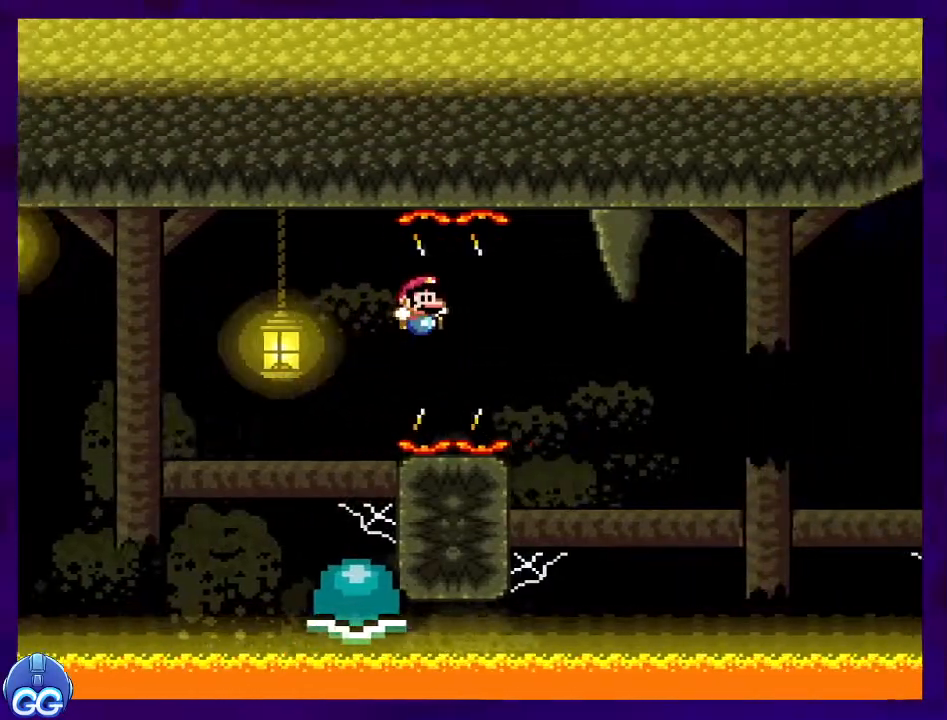
{"buttons": ["A", "X", "DPAD_RIGHT"]}
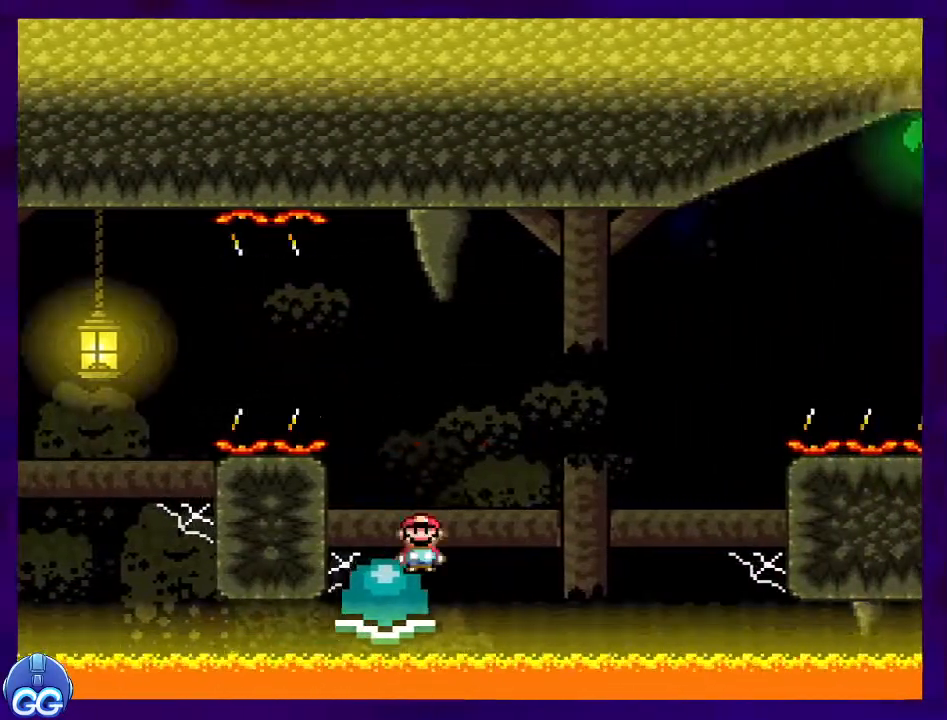
{"buttons": ["B", "X"], "events": [[83, "A", "up"], [267, "DPAD_RIGHT", "up"], [467, "B", "down"]]}
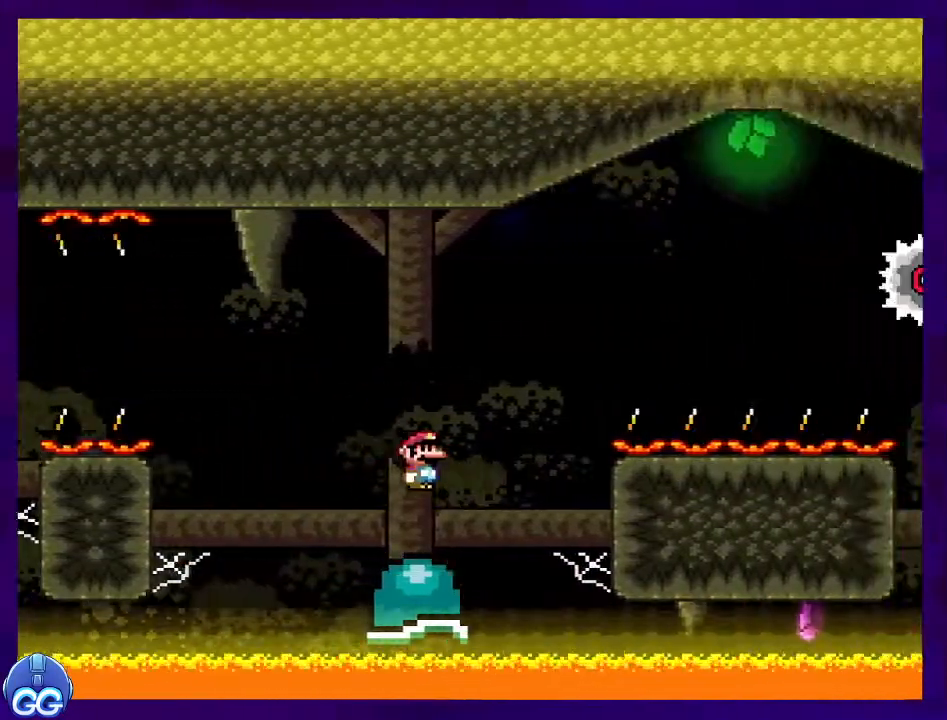
{"buttons": ["X"], "events": [[418, "B", "up"]]}
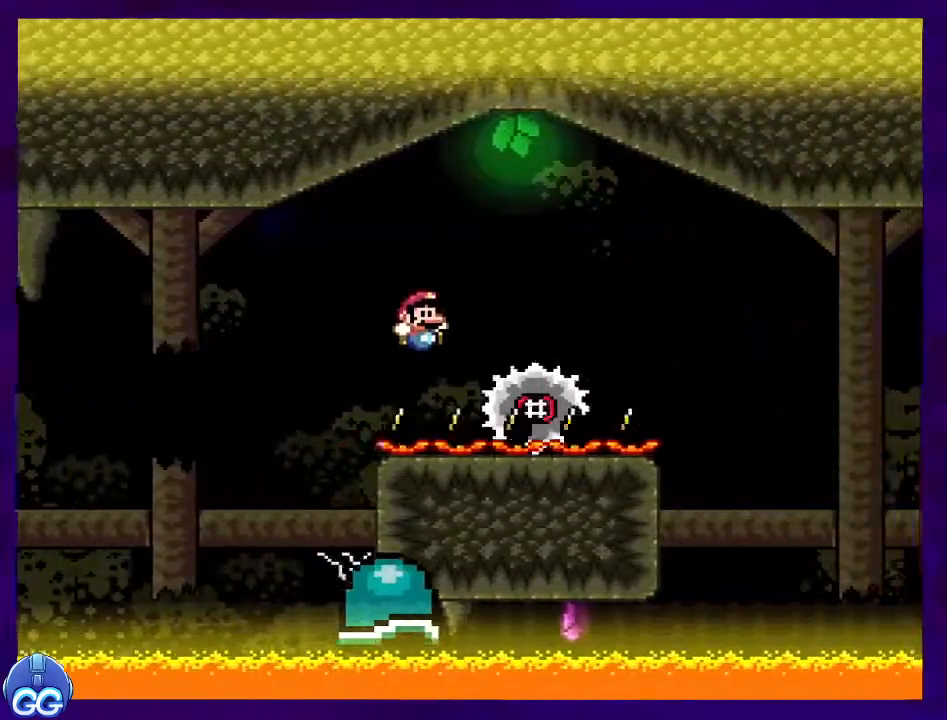
{"buttons": ["X"], "events": [[34, "A", "down"], [84, "DPAD_RIGHT", "down"], [217, "A", "up"], [401, "DPAD_RIGHT", "up"]]}
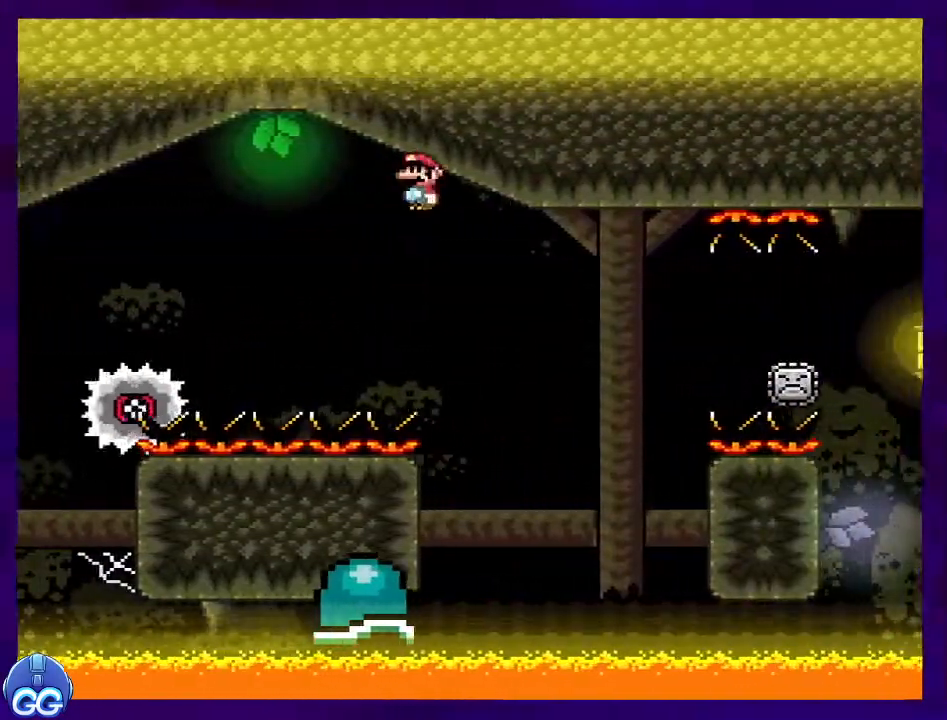
{"buttons": ["B", "X", "DPAD_RIGHT"], "events": [[200, "B", "down"], [200, "DPAD_LEFT", "down"], [350, "DPAD_LEFT", "up"], [500, "DPAD_RIGHT", "down"]]}
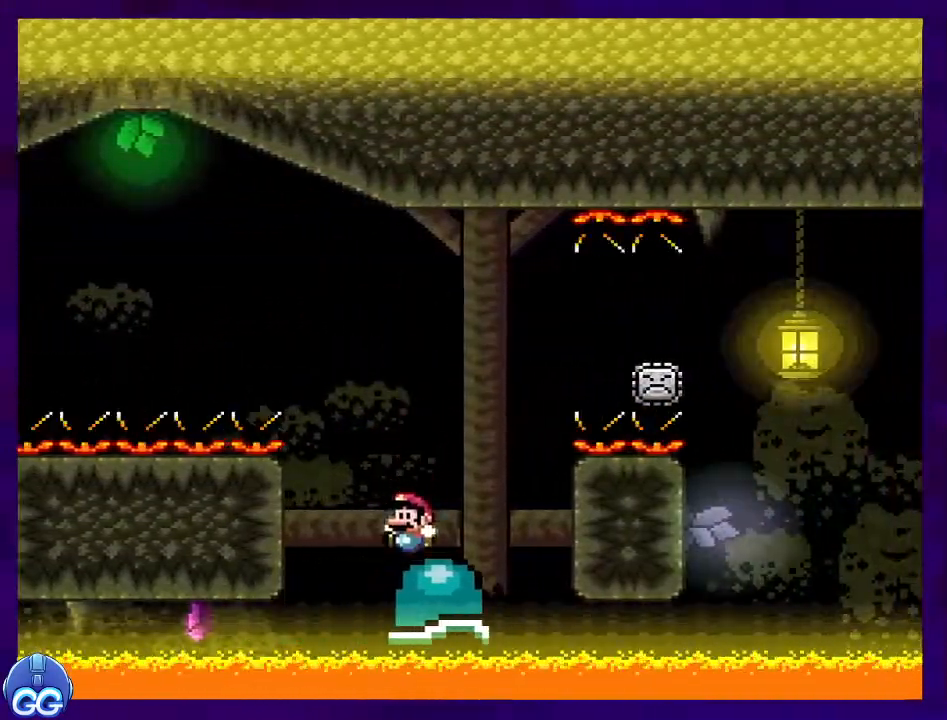
{"buttons": ["A", "X", "DPAD_RIGHT"], "events": [[317, "DPAD_UP", "down"], [417, "B", "up"], [467, "A", "down"], [467, "DPAD_UP", "up"]]}
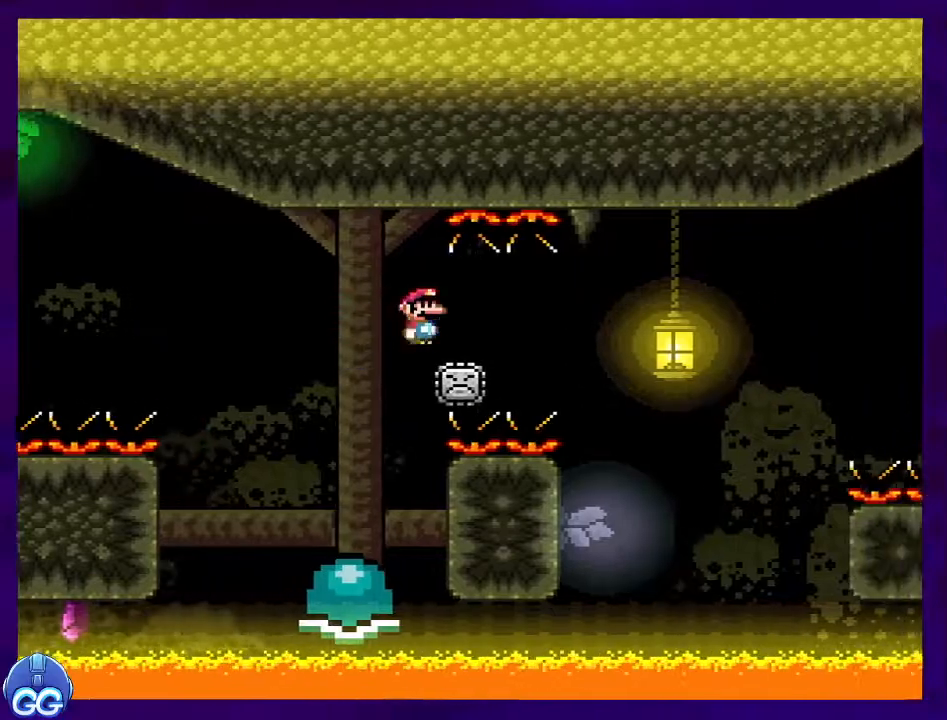
{"buttons": ["B", "X", "DPAD_LEFT"], "events": [[33, "A", "up"], [367, "DPAD_RIGHT", "up"], [417, "DPAD_LEFT", "down"], [434, "B", "down"]]}
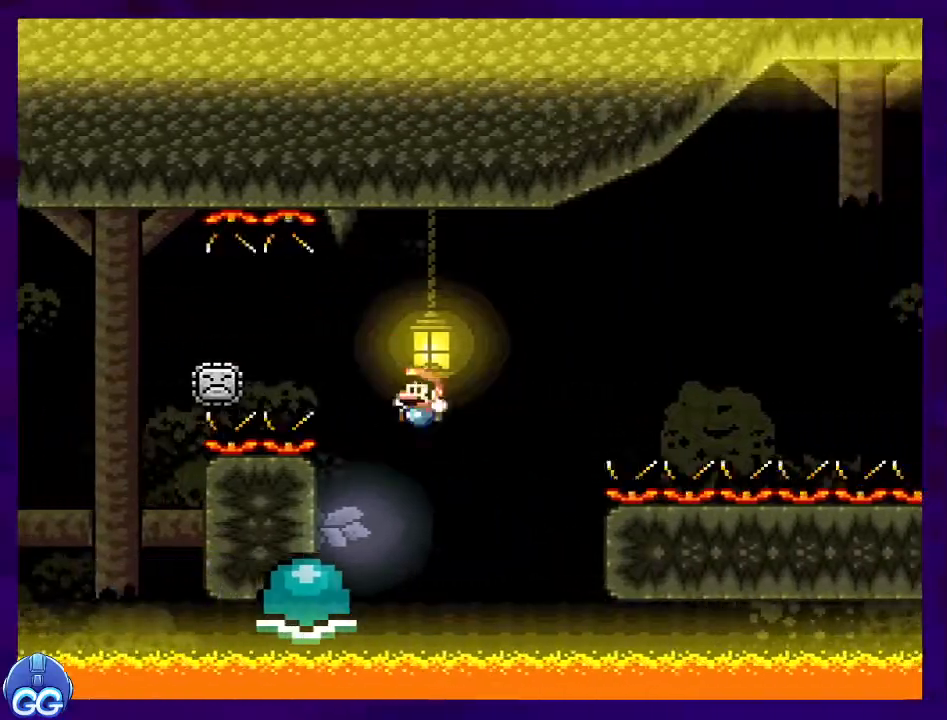
{"buttons": ["B", "X", "DPAD_RIGHT"], "events": [[84, "DPAD_LEFT", "up"], [84, "DPAD_UP", "down"], [100, "DPAD_RIGHT", "down"], [117, "DPAD_UP", "up"]]}
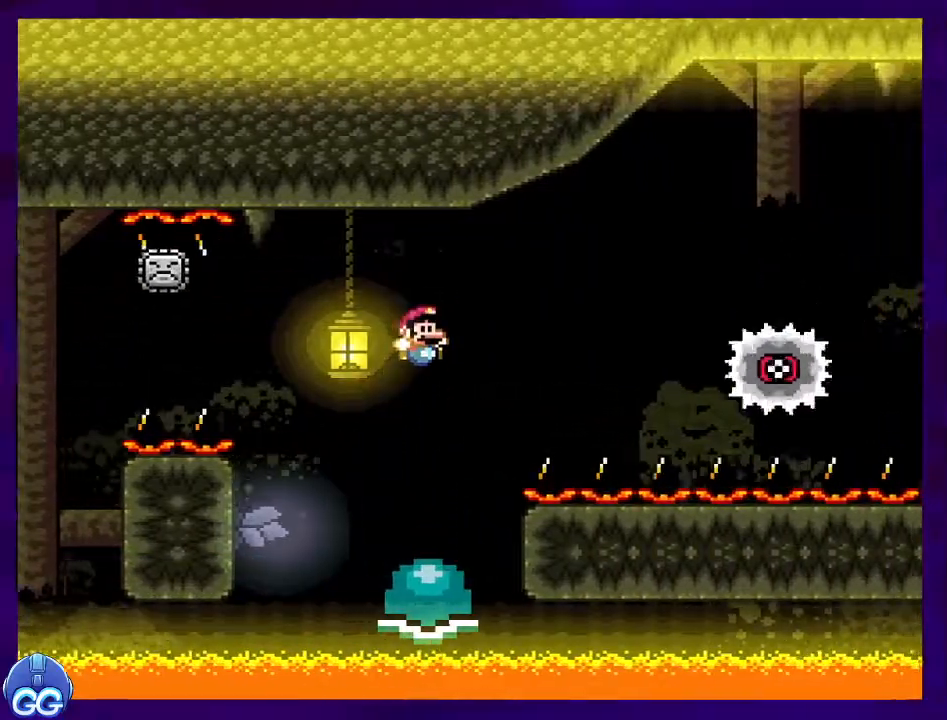
{"buttons": ["A", "X", "DPAD_RIGHT"], "events": [[200, "B", "up"], [283, "A", "down"]]}
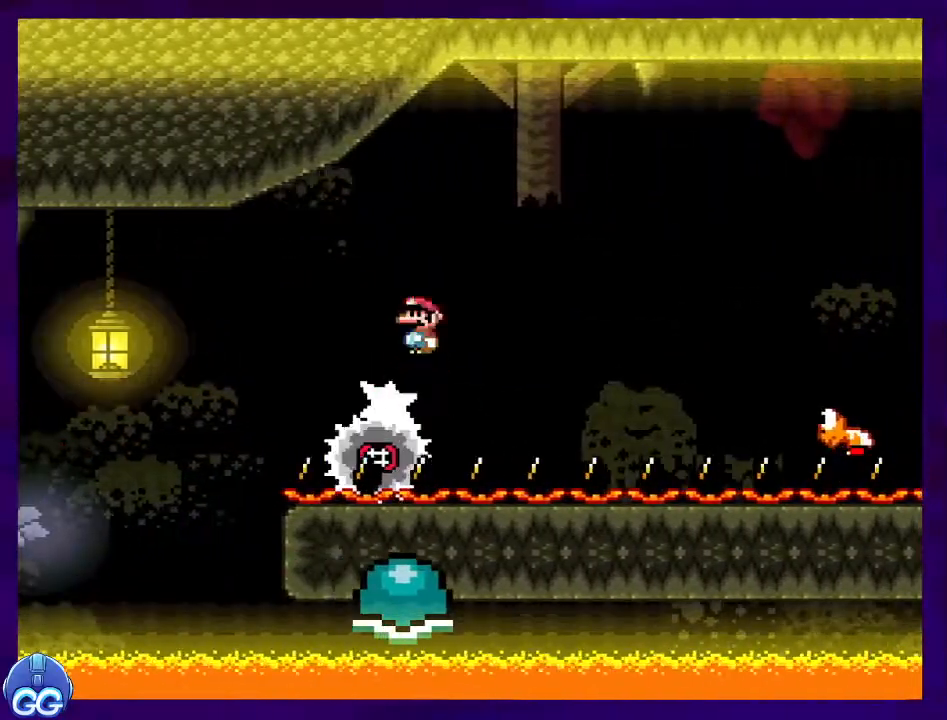
{"buttons": ["X"], "events": [[250, "A", "up"], [417, "DPAD_RIGHT", "up"]]}
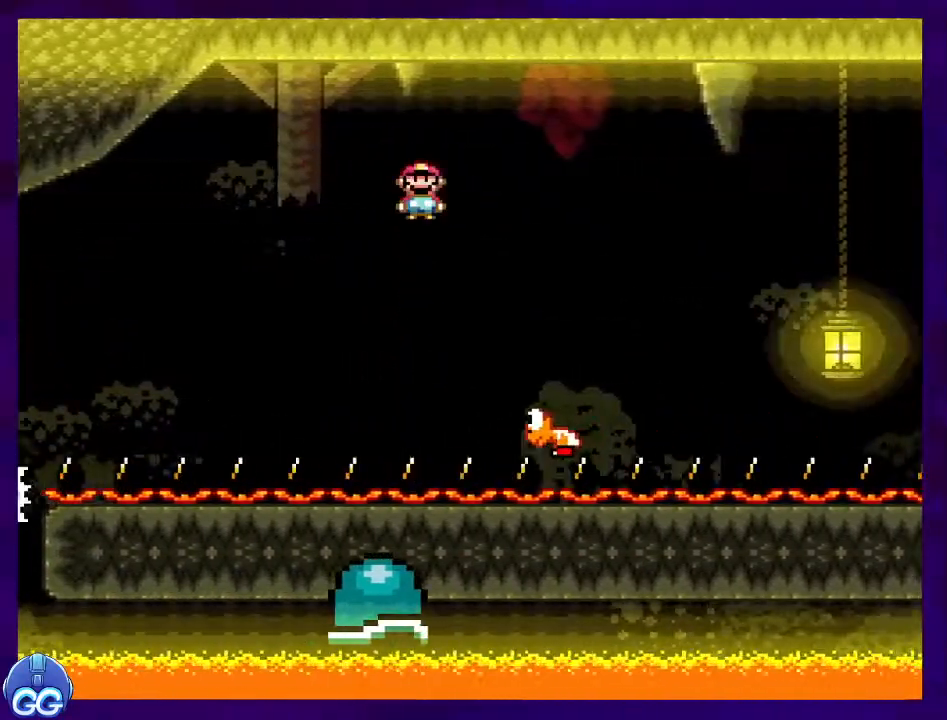
{"buttons": ["B", "X", "DPAD_RIGHT"], "events": [[83, "B", "down"], [150, "DPAD_RIGHT", "down"]]}
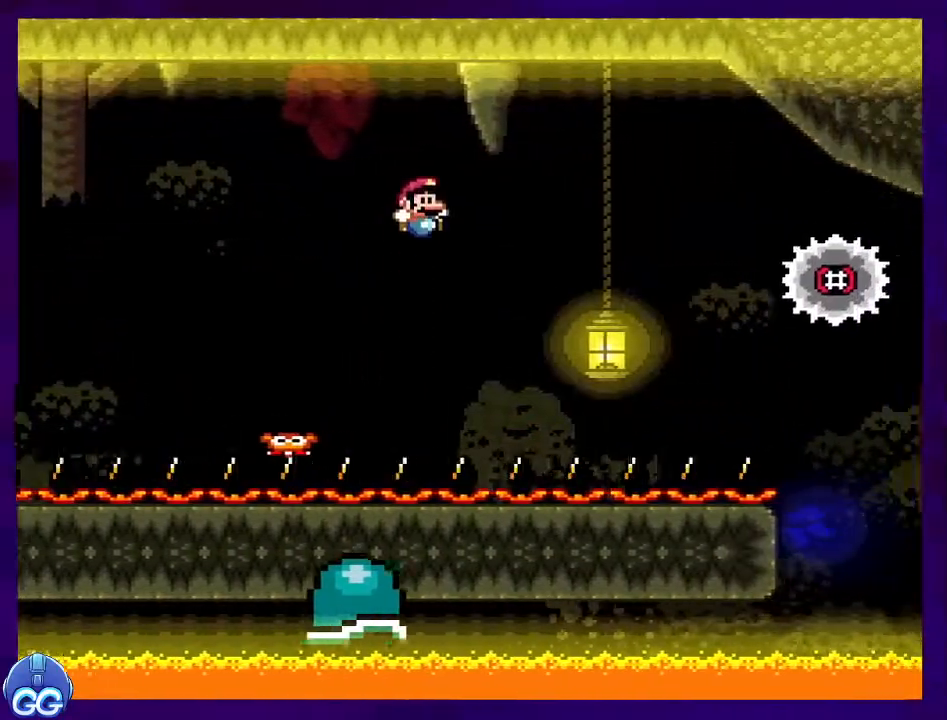
{"buttons": ["A", "X", "DPAD_LEFT"], "events": [[234, "B", "up"], [284, "DPAD_RIGHT", "up"], [367, "DPAD_LEFT", "down"], [467, "A", "down"]]}
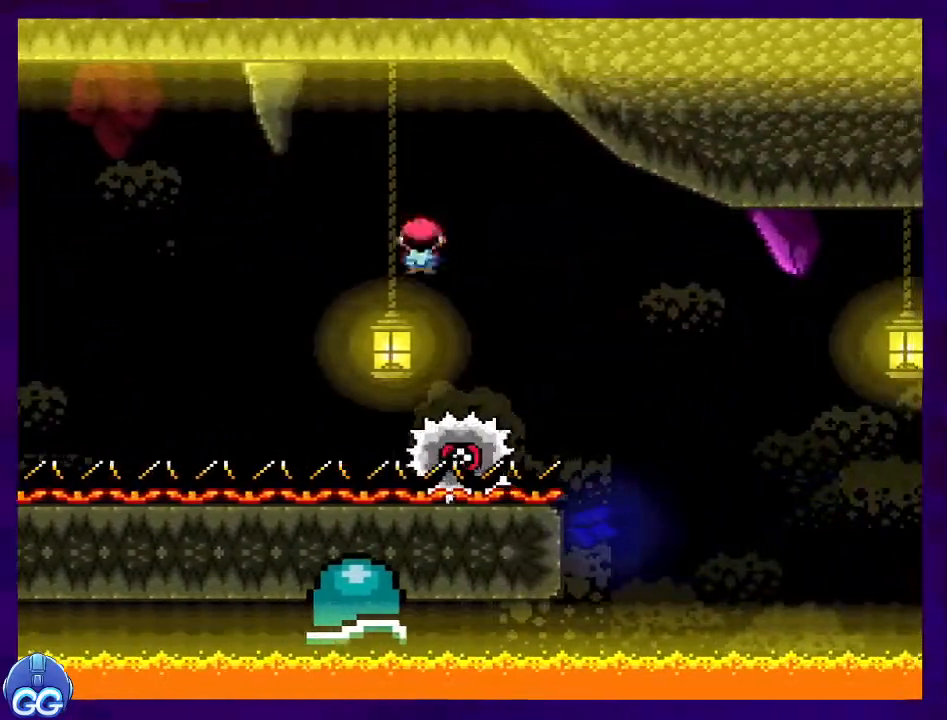
{"buttons": ["X", "DPAD_RIGHT"], "events": [[16, "DPAD_LEFT", "up"], [16, "DPAD_UP", "down"], [33, "DPAD_UP", "up"], [50, "DPAD_RIGHT", "down"], [383, "A", "up"]]}
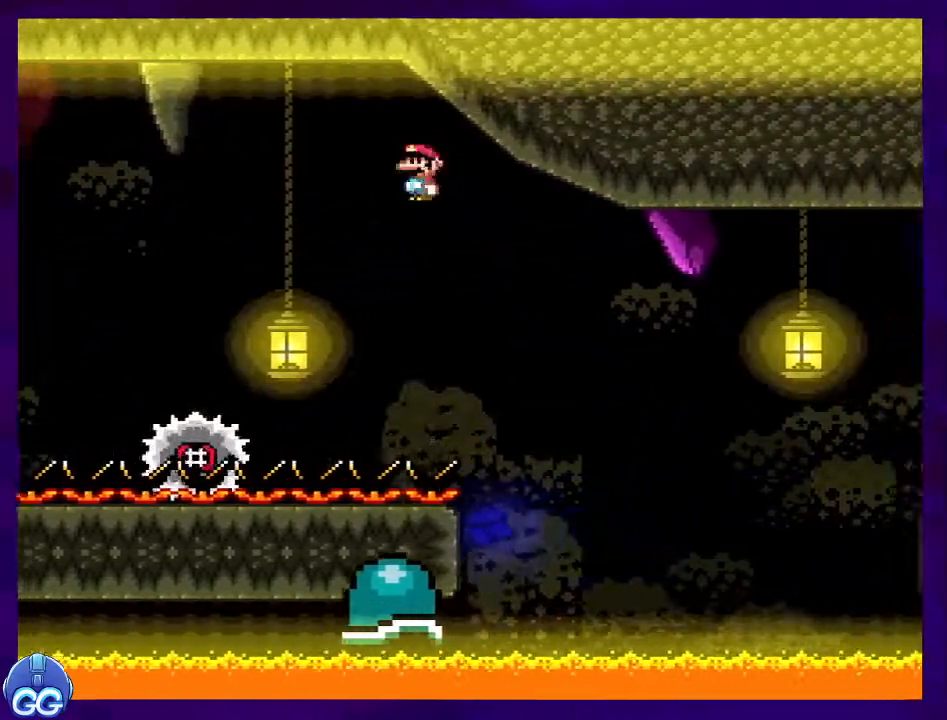
{"buttons": ["B", "X", "DPAD_RIGHT"], "events": [[284, "B", "down"], [284, "DPAD_RIGHT", "up"], [334, "DPAD_LEFT", "down"], [351, "DPAD_UP", "down"], [451, "DPAD_LEFT", "up"], [451, "DPAD_RIGHT", "down"], [451, "DPAD_UP", "up"]]}
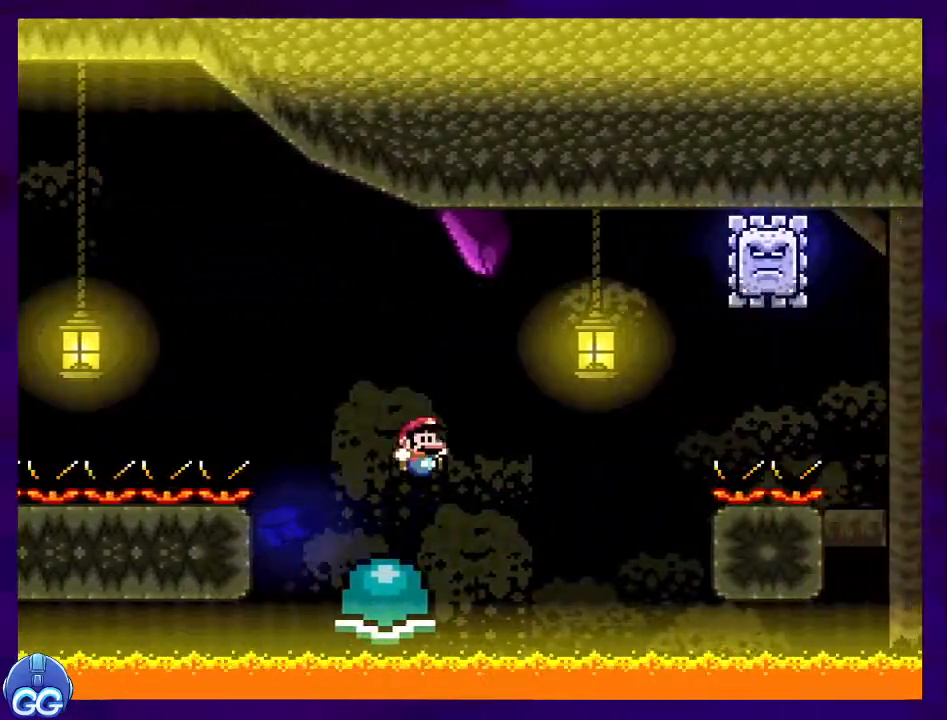
{"buttons": ["B", "X"], "events": [[33, "B", "up"], [400, "B", "down"], [434, "DPAD_RIGHT", "up"]]}
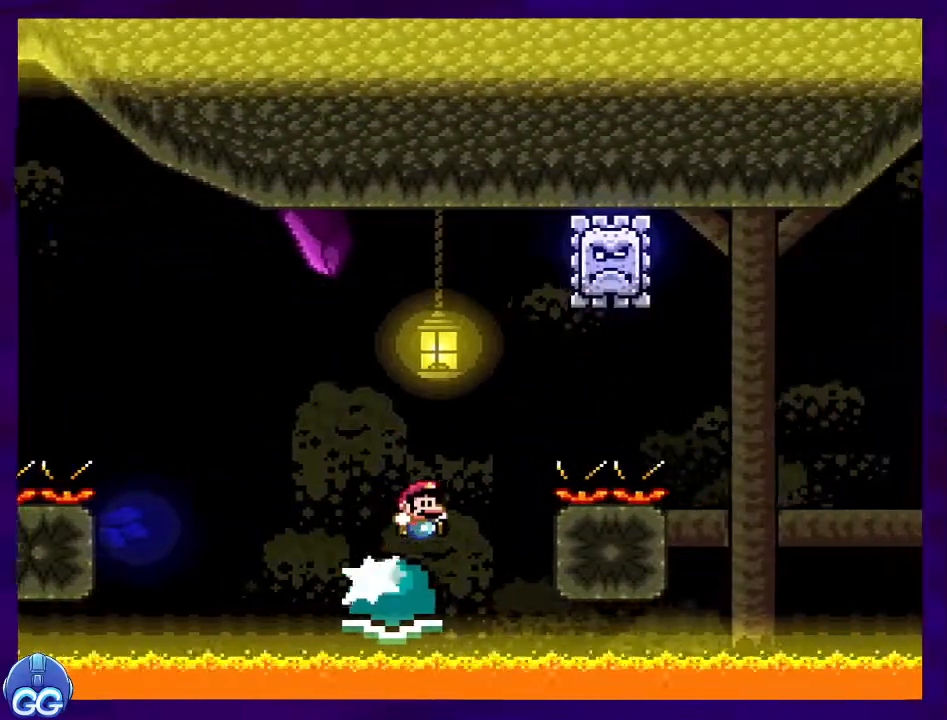
{"buttons": ["B", "X"], "events": [[117, "DPAD_LEFT", "down"], [150, "DPAD_UP", "down"], [267, "DPAD_UP", "up"], [317, "DPAD_LEFT", "up"]]}
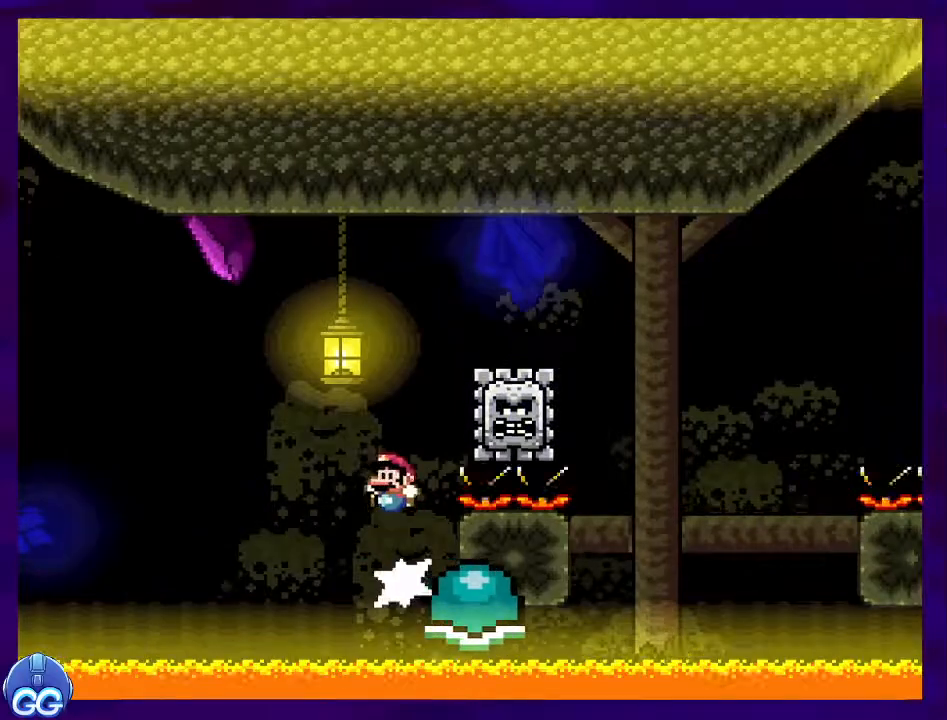
{"buttons": ["A", "X", "DPAD_RIGHT"], "events": [[16, "DPAD_RIGHT", "down"], [200, "B", "up"], [333, "A", "down"]]}
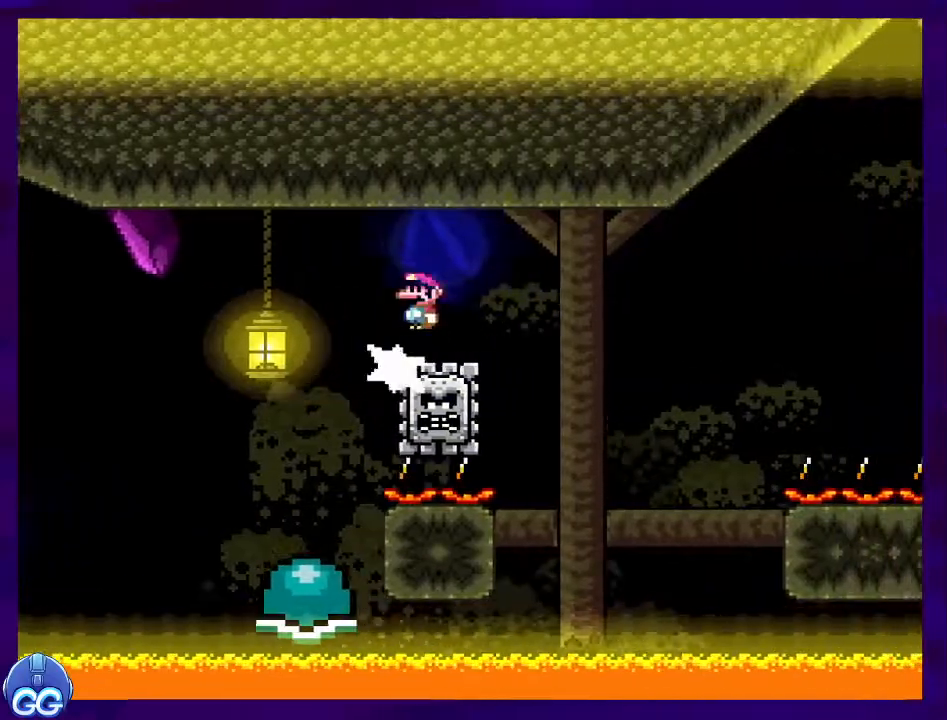
{"buttons": ["B", "X", "DPAD_UP", "DPAD_LEFT"], "events": [[67, "A", "up"], [217, "DPAD_RIGHT", "up"], [284, "DPAD_LEFT", "down"], [334, "A", "down"], [334, "B", "down"], [351, "DPAD_UP", "down"], [401, "A", "up"]]}
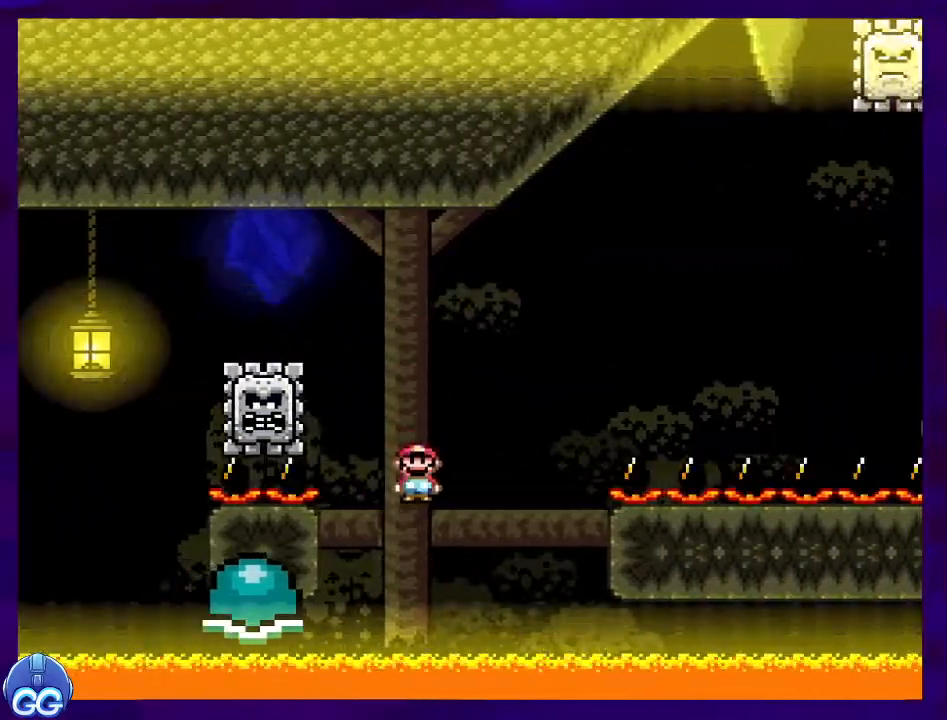
{"buttons": ["B", "X"], "events": [[183, "DPAD_UP", "up"], [200, "DPAD_LEFT", "up"], [250, "DPAD_RIGHT", "down"], [450, "DPAD_RIGHT", "up"]]}
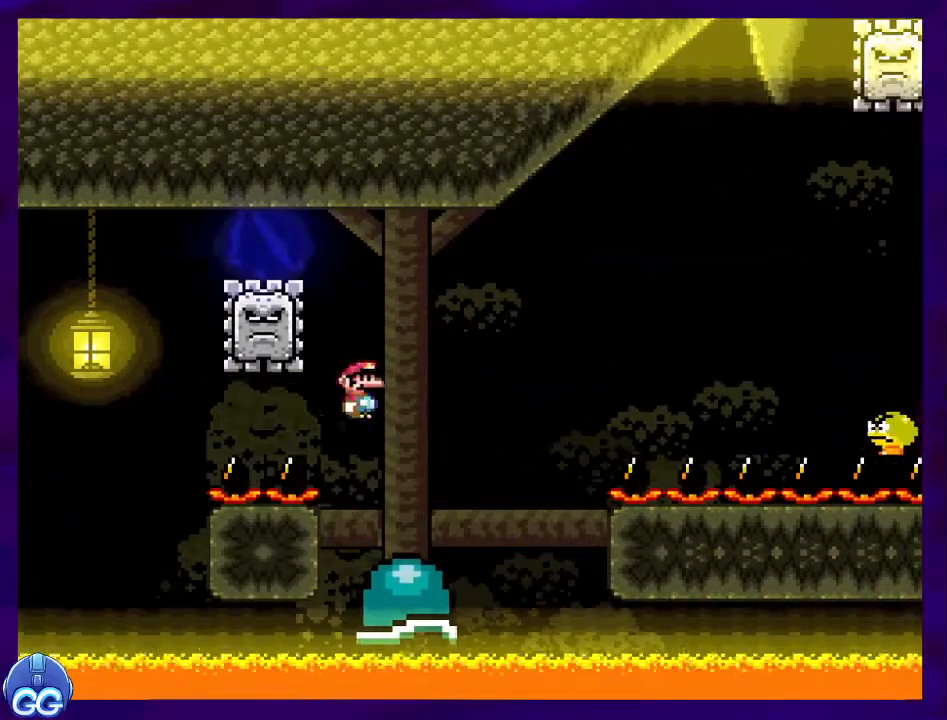
{"buttons": ["B", "X", "DPAD_RIGHT"], "events": [[17, "DPAD_RIGHT", "down"], [17, "DPAD_UP", "down"], [84, "DPAD_UP", "up"], [150, "DPAD_RIGHT", "up"], [167, "B", "up"], [250, "DPAD_LEFT", "down"], [301, "B", "down"], [351, "DPAD_UP", "down"], [434, "DPAD_LEFT", "up"], [451, "DPAD_RIGHT", "down"], [484, "DPAD_UP", "up"]]}
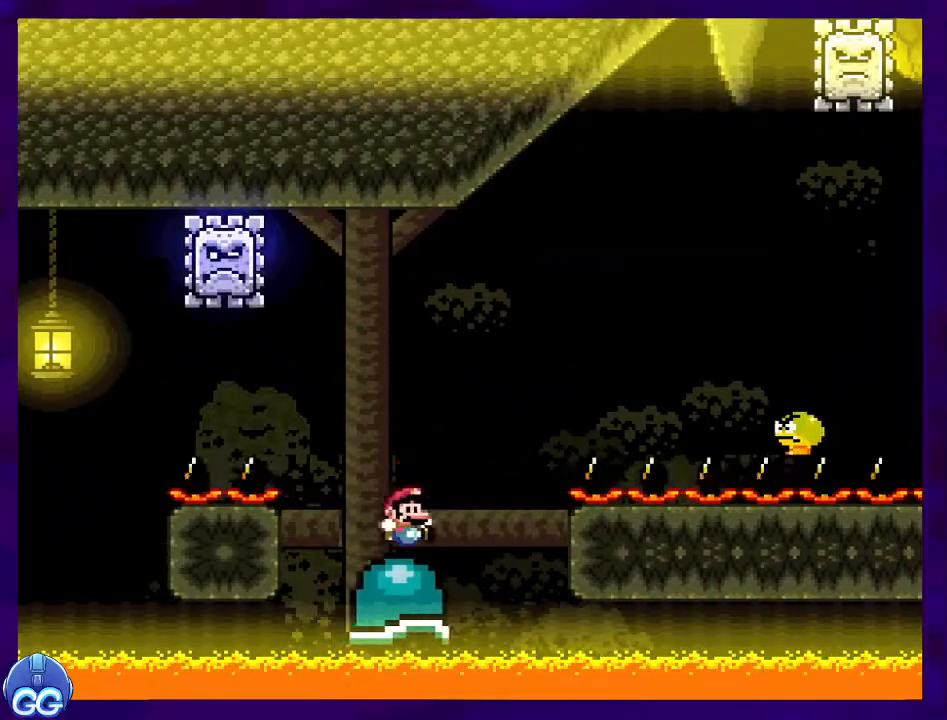
{"buttons": ["B", "X", "DPAD_RIGHT"], "events": [[117, "Y", "down"], [267, "Y", "up"]]}
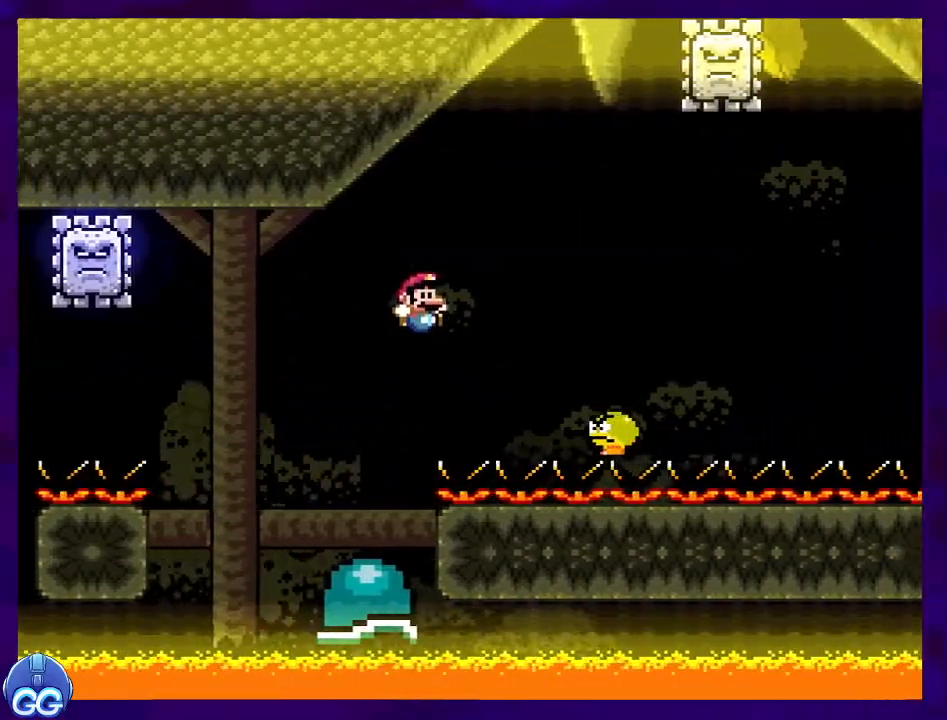
{"buttons": ["B", "X", "DPAD_RIGHT"], "events": [[134, "DPAD_RIGHT", "up"], [234, "DPAD_LEFT", "down"], [367, "DPAD_LEFT", "up"], [401, "DPAD_RIGHT", "down"]]}
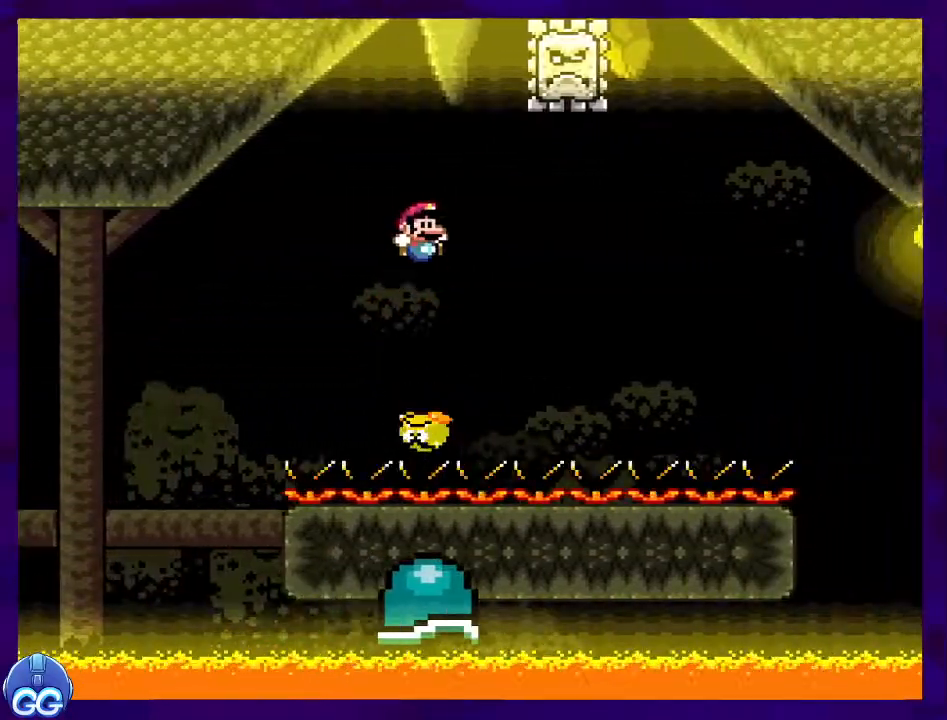
{"buttons": ["B", "X", "DPAD_RIGHT"], "events": [[83, "DPAD_RIGHT", "up"], [300, "DPAD_LEFT", "down"], [434, "DPAD_LEFT", "up"], [434, "DPAD_UP", "down"], [450, "DPAD_RIGHT", "down"], [450, "DPAD_UP", "up"]]}
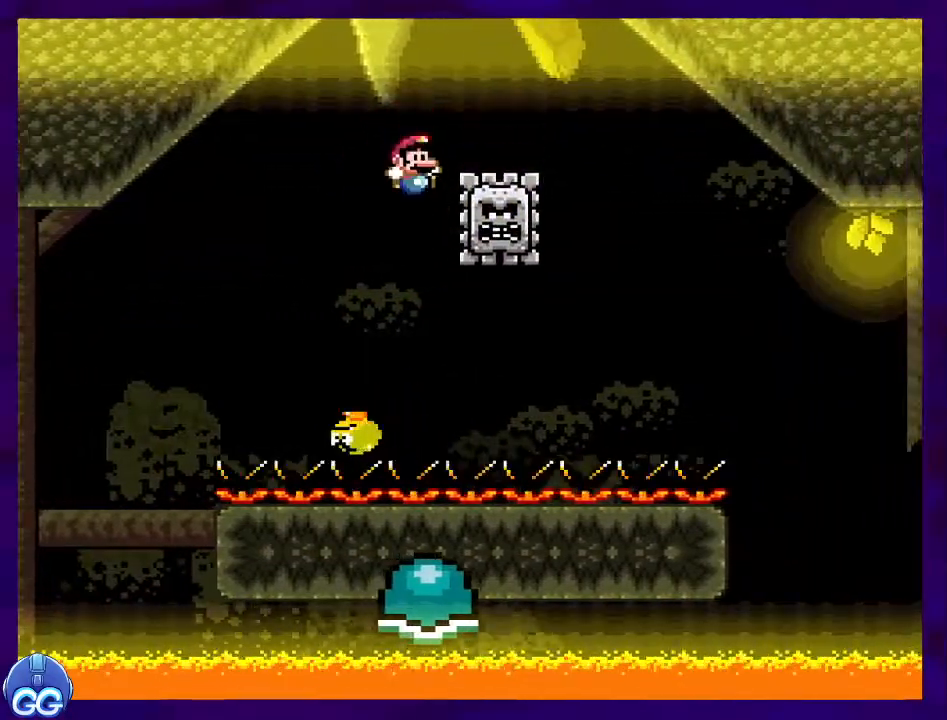
{"buttons": ["A", "X", "DPAD_RIGHT"], "events": [[117, "A", "down"], [150, "B", "up"]]}
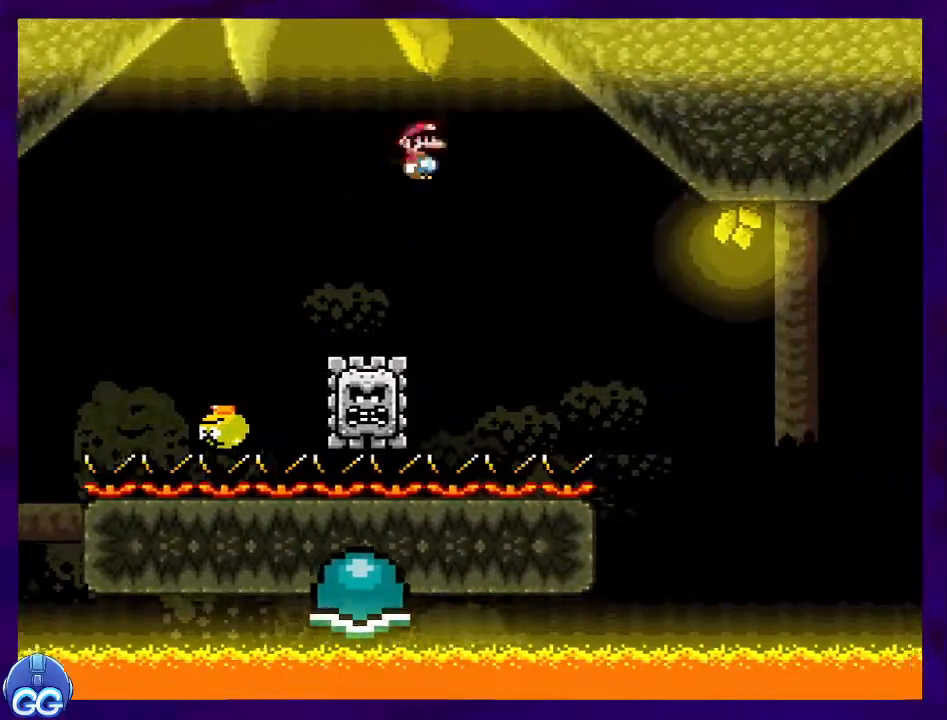
{"buttons": ["X"], "events": [[217, "A", "up"], [467, "DPAD_RIGHT", "up"]]}
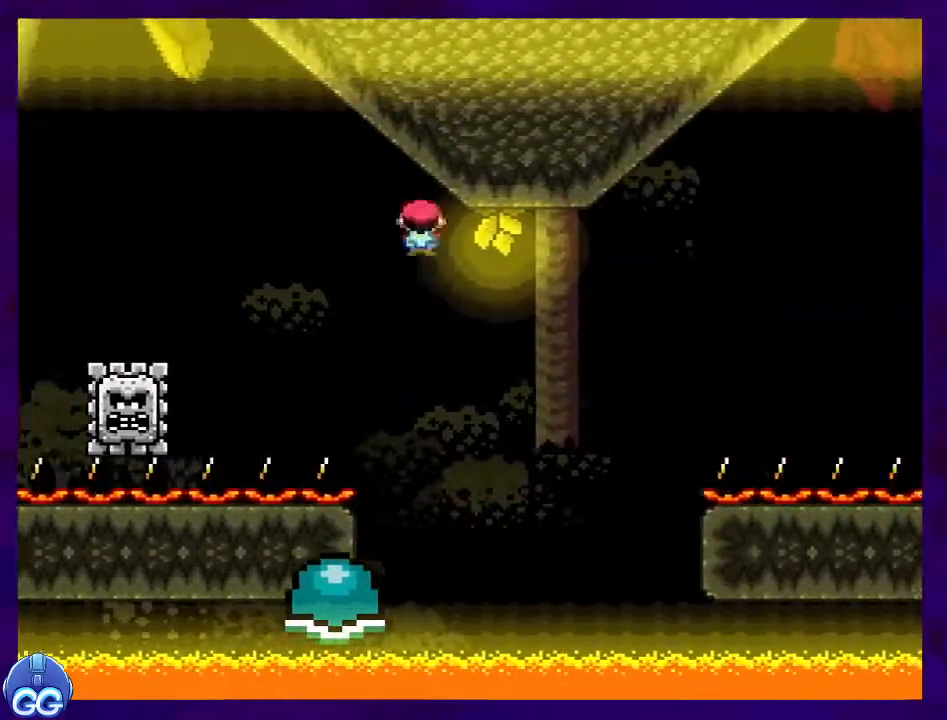
{"buttons": ["X"], "events": [[50, "B", "down"], [50, "DPAD_LEFT", "down"], [184, "DPAD_LEFT", "up"], [184, "DPAD_UP", "down"], [217, "DPAD_RIGHT", "down"], [217, "DPAD_UP", "up"], [351, "DPAD_RIGHT", "up"], [384, "B", "up"]]}